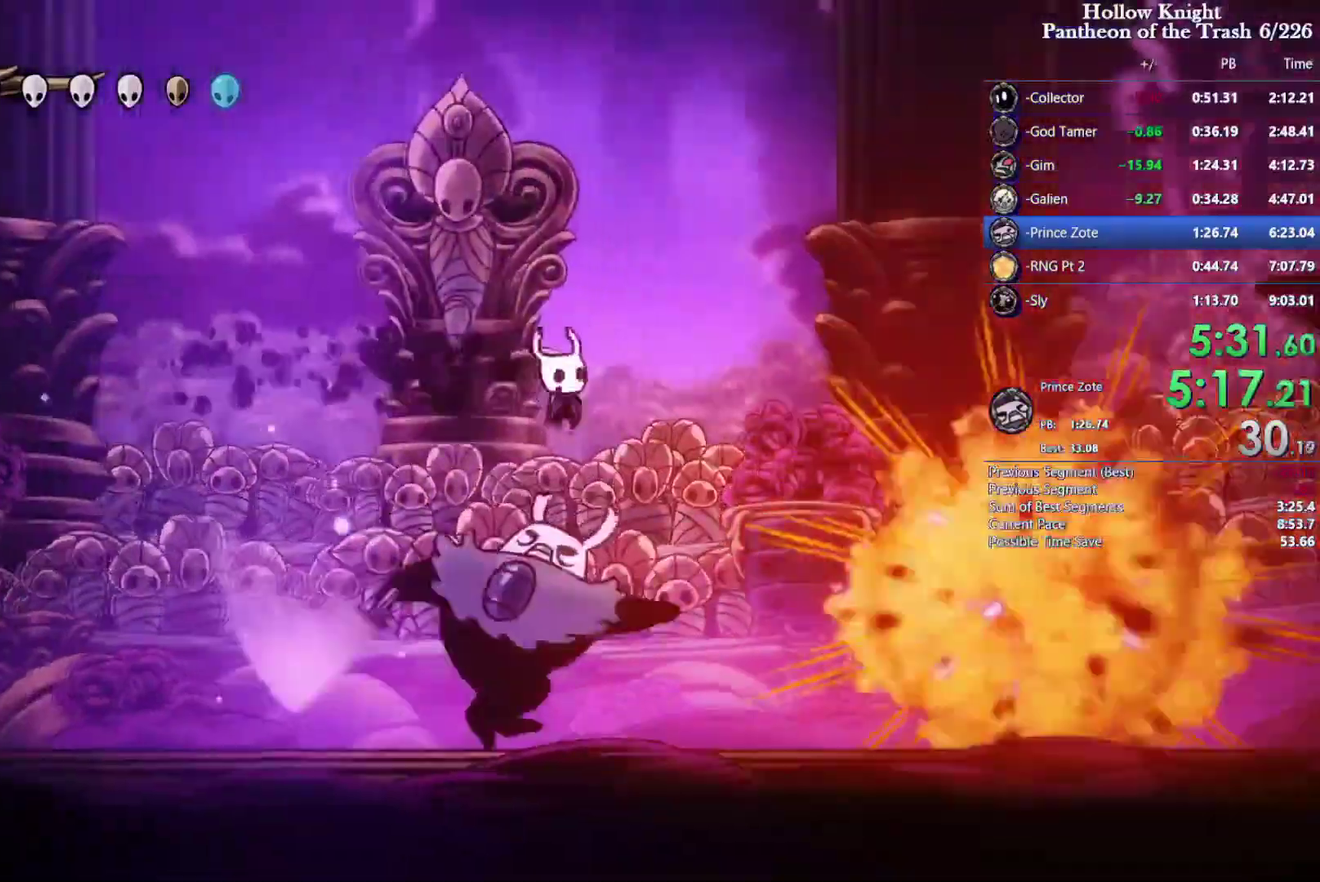
Gameplay with a controller (PlayStation layout); each line is a JSON object with the inputs held at the frame after it. "events" lists button and stick changes between this image and that frame as [ms after this image, input, new state], when the widget could be followed in between. Not read: CIRCLE HOME L2 L3 R2 R3 SELECT START TOUCHPAD.
{"buttons": ["DPAD_DOWN", "DPAD_RIGHT"], "events": [[100, "SQUARE", "up"]]}
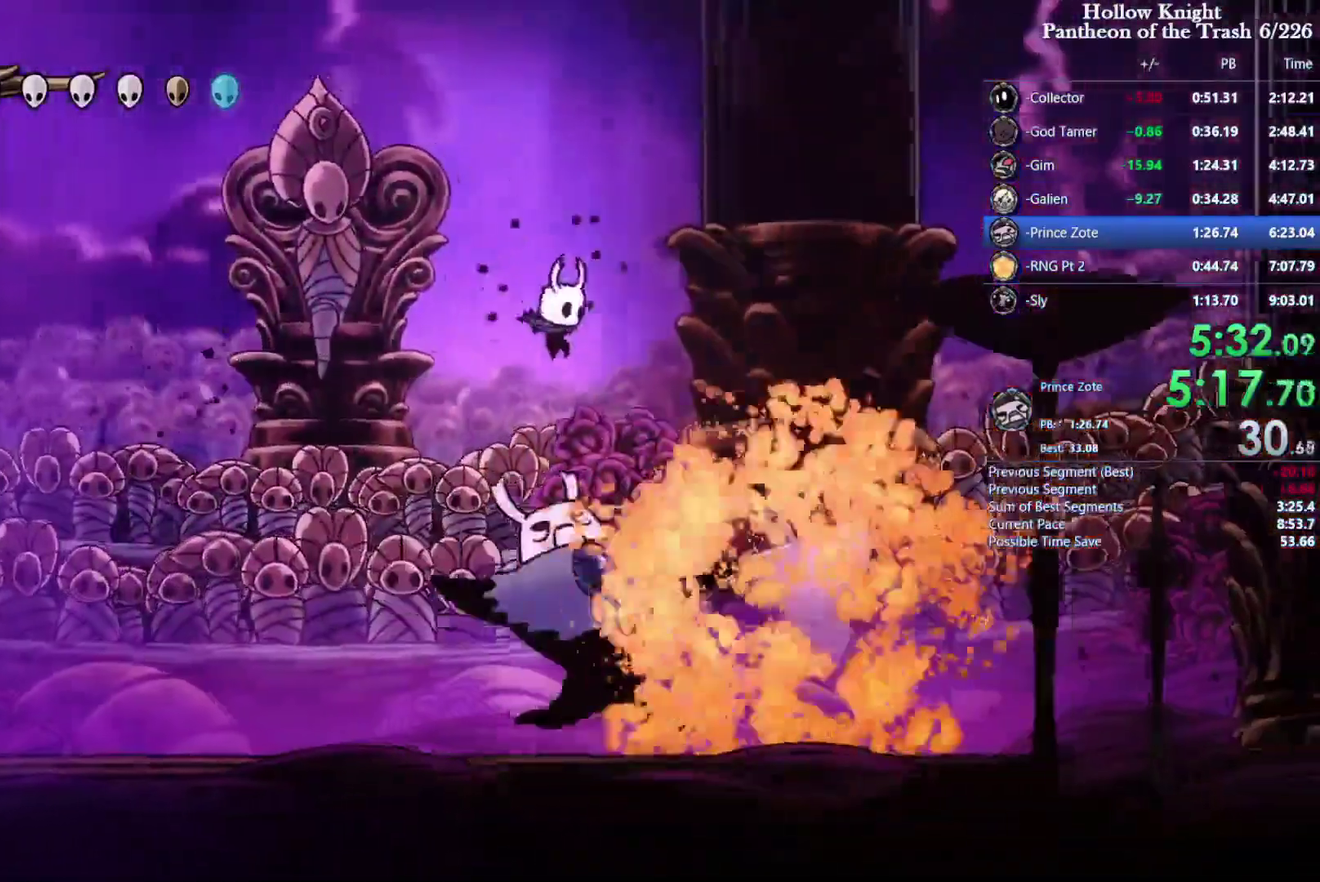
{"buttons": ["DPAD_DOWN", "DPAD_RIGHT"], "events": [[33, "SQUARE", "down"], [166, "SQUARE", "up"], [200, "DPAD_RIGHT", "up"], [233, "DPAD_LEFT", "down"], [300, "CROSS", "down"], [300, "DPAD_LEFT", "up"], [333, "DPAD_RIGHT", "down"], [433, "CROSS", "up"]]}
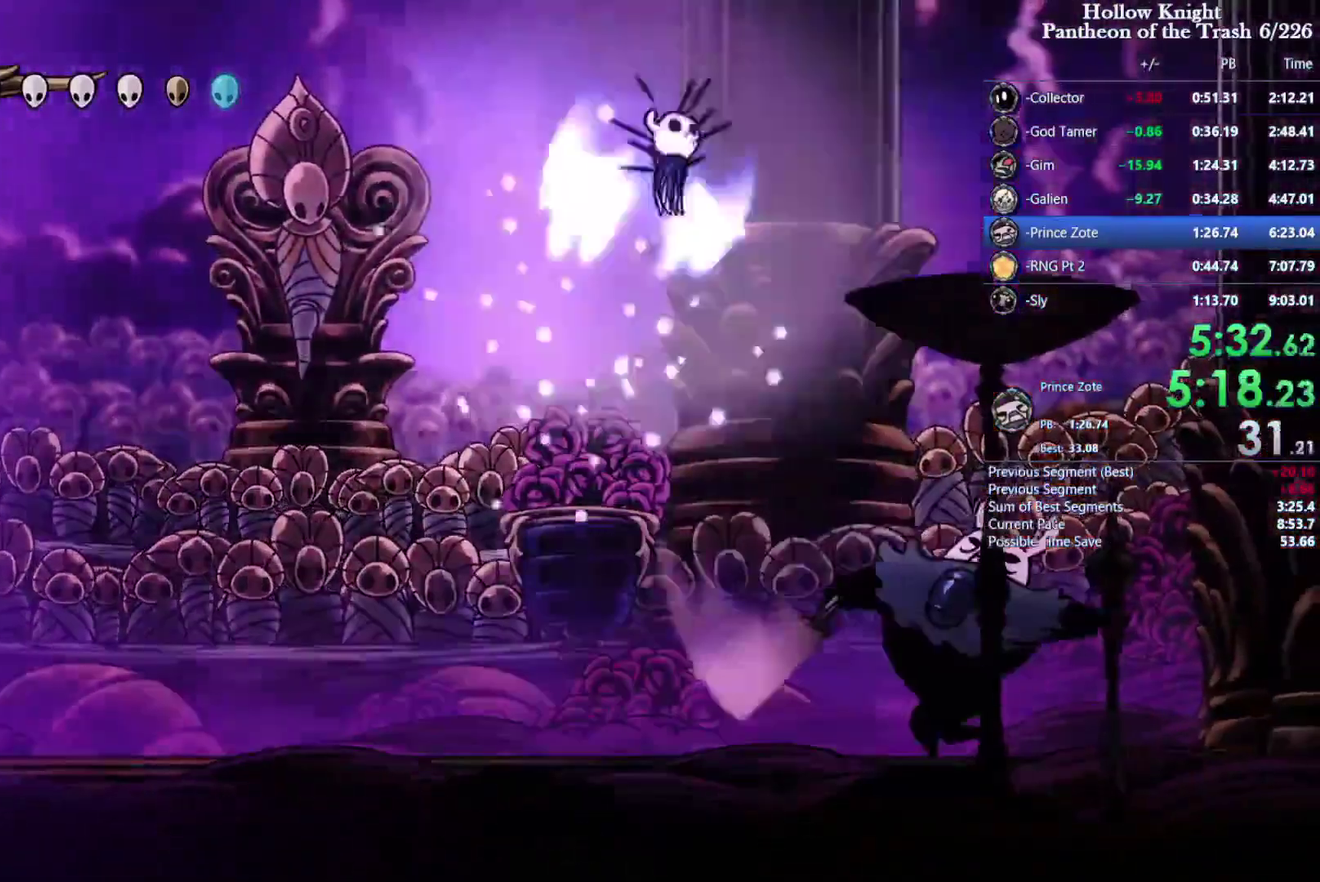
{"buttons": ["DPAD_DOWN"], "events": [[366, "DPAD_RIGHT", "up"]]}
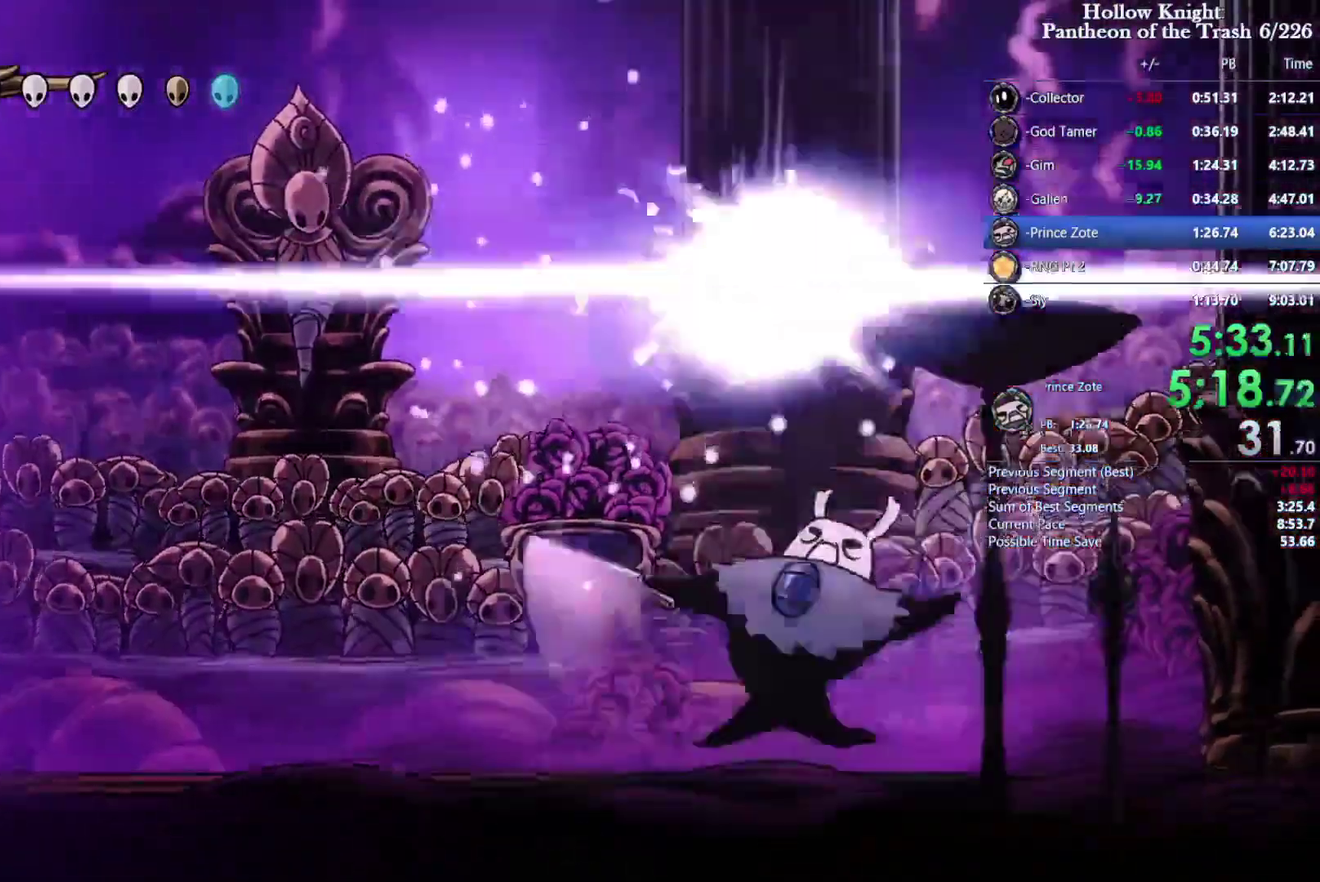
{"buttons": [], "events": [[100, "DPAD_DOWN", "up"]]}
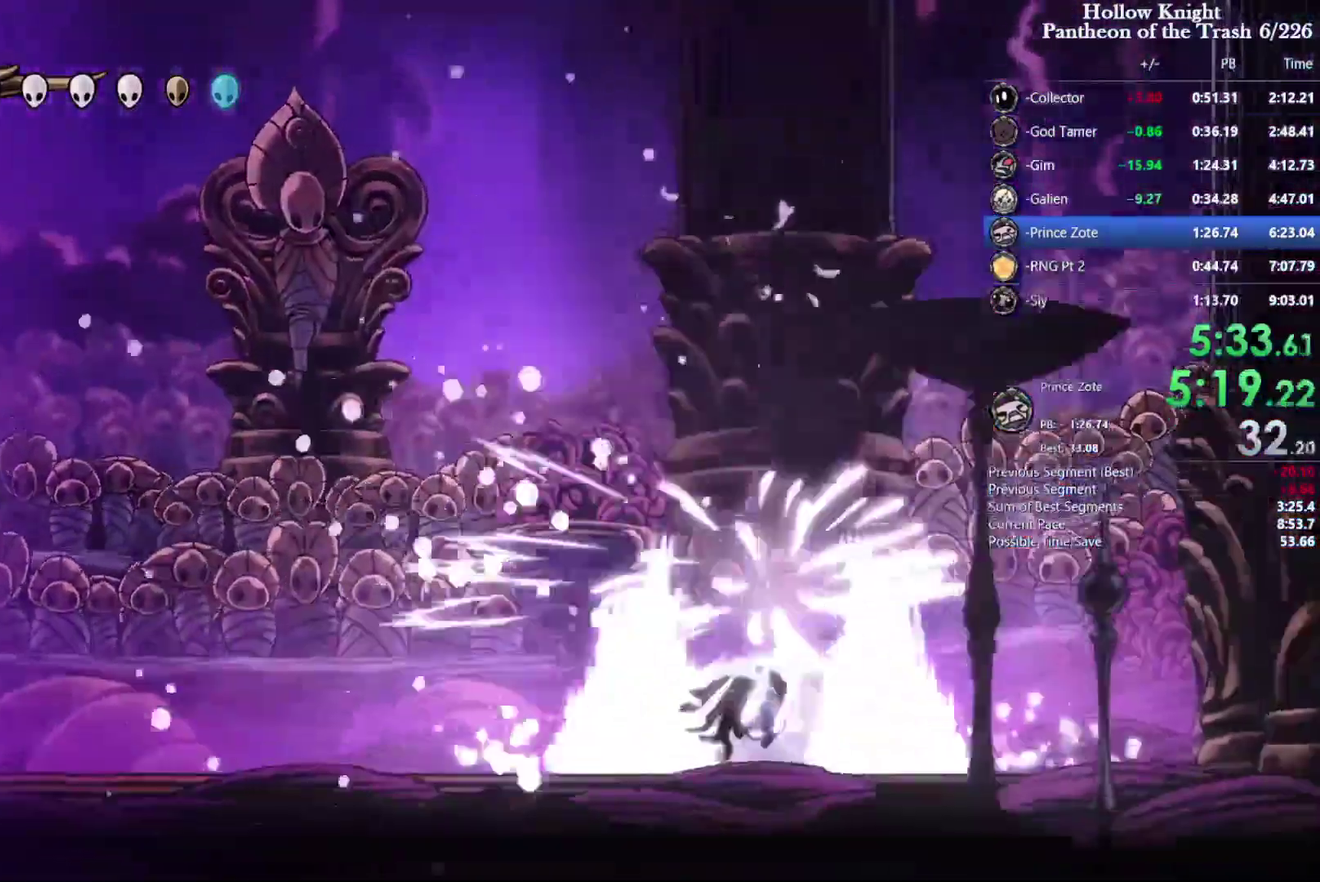
{"buttons": ["SQUARE", "DPAD_UP", "DPAD_LEFT"], "events": [[66, "DPAD_UP", "down"], [200, "DPAD_LEFT", "down"], [466, "SQUARE", "down"]]}
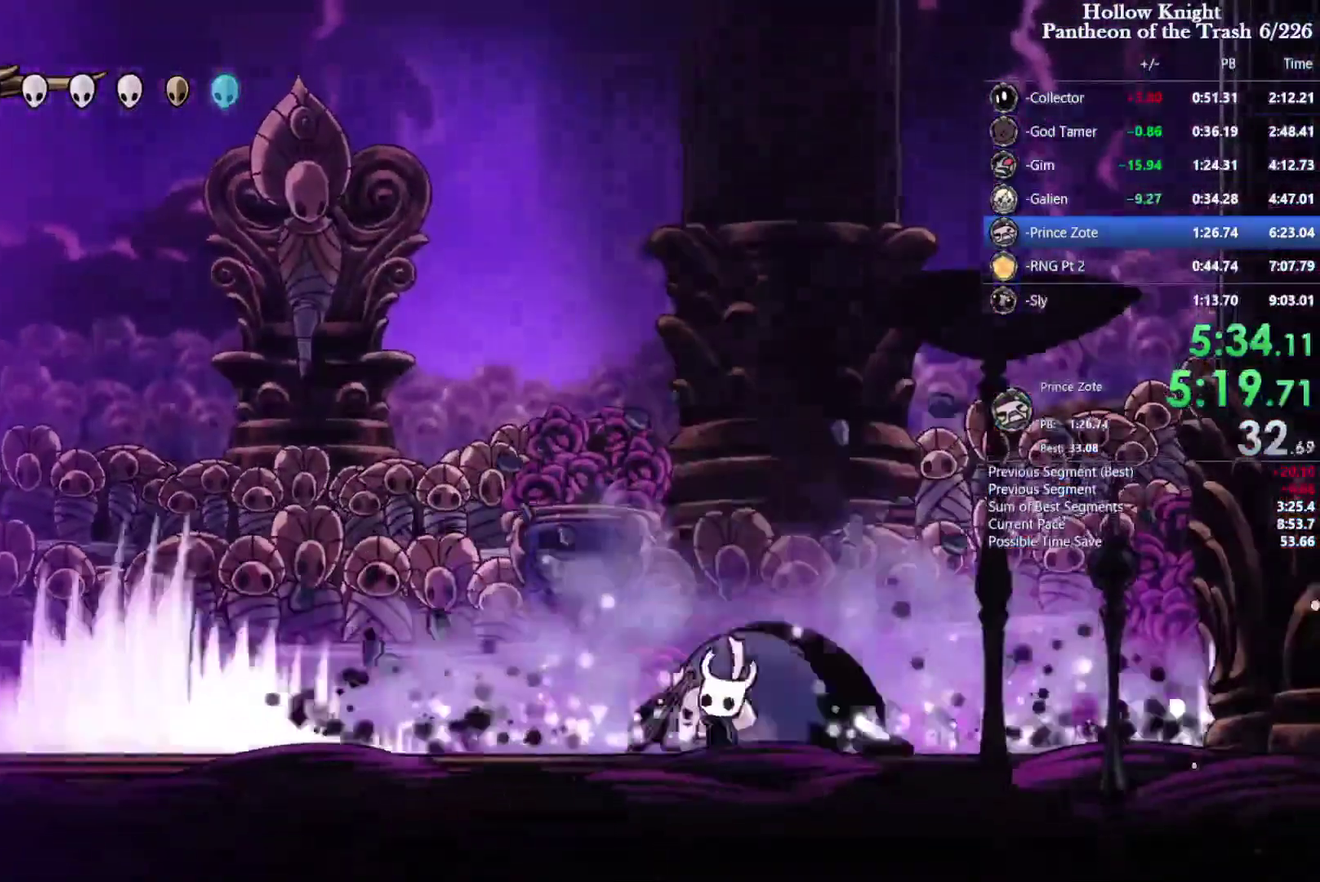
{"buttons": [], "events": [[100, "DPAD_UP", "up"], [100, "SQUARE", "up"], [300, "DPAD_LEFT", "up"], [333, "DPAD_RIGHT", "down"], [366, "SQUARE", "down"], [433, "DPAD_RIGHT", "up"], [500, "SQUARE", "up"]]}
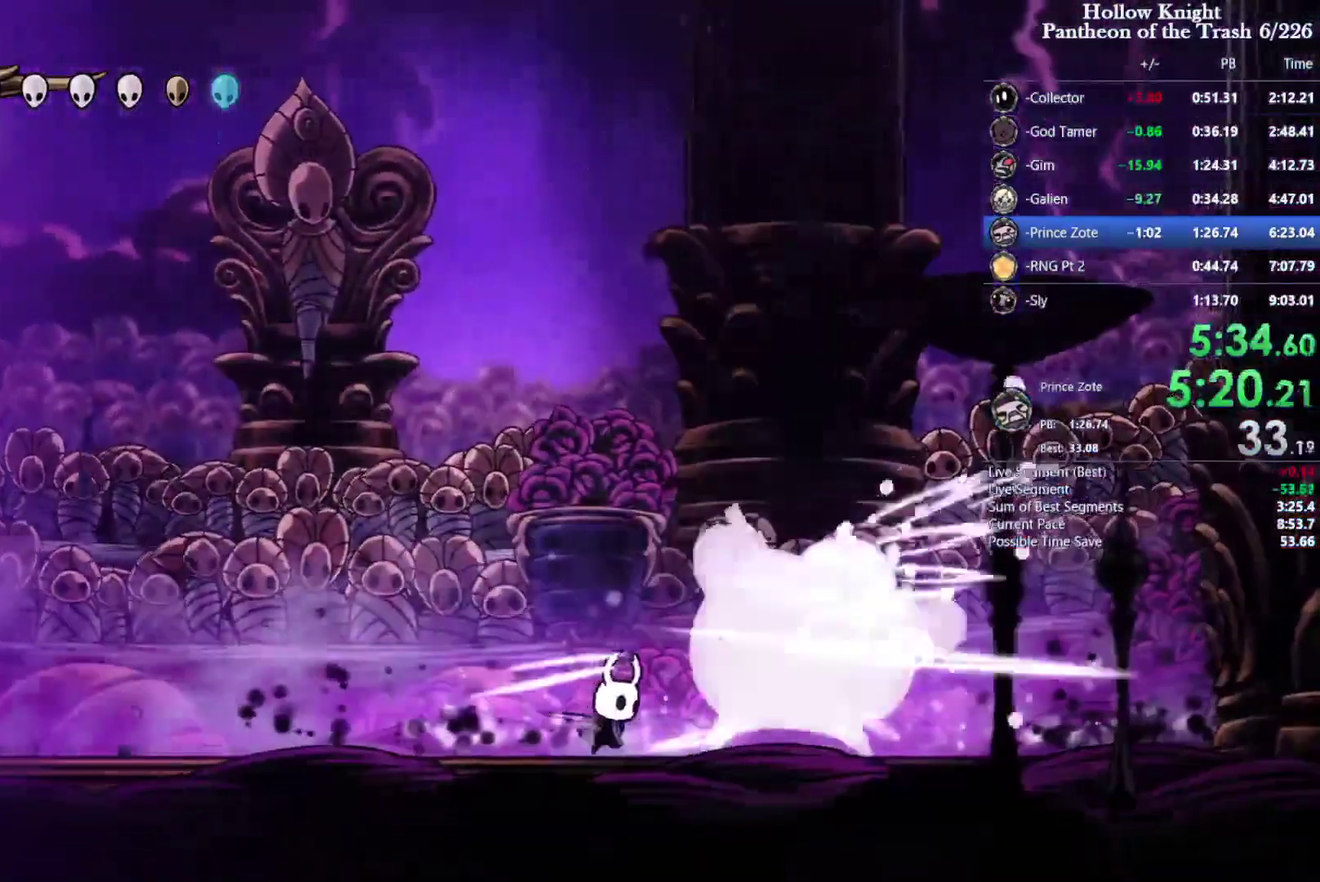
{"buttons": ["DPAD_UP"], "events": [[200, "DPAD_RIGHT", "down"], [233, "SQUARE", "down"], [300, "DPAD_RIGHT", "up"], [366, "DPAD_RIGHT", "down"], [366, "DPAD_UP", "down"], [366, "SQUARE", "up"], [433, "DPAD_RIGHT", "up"]]}
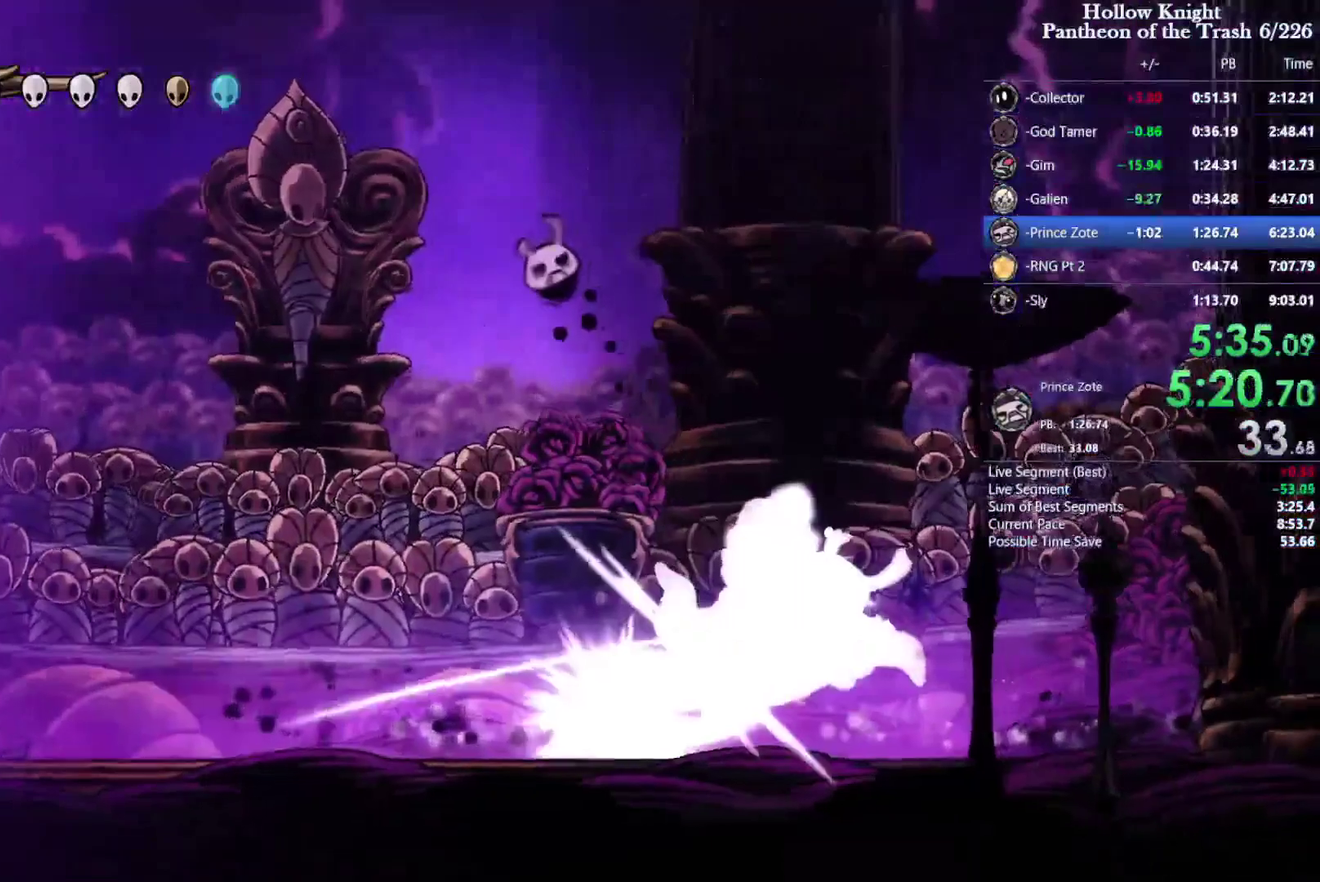
{"buttons": ["DPAD_RIGHT"], "events": [[133, "DPAD_UP", "up"], [333, "DPAD_RIGHT", "down"]]}
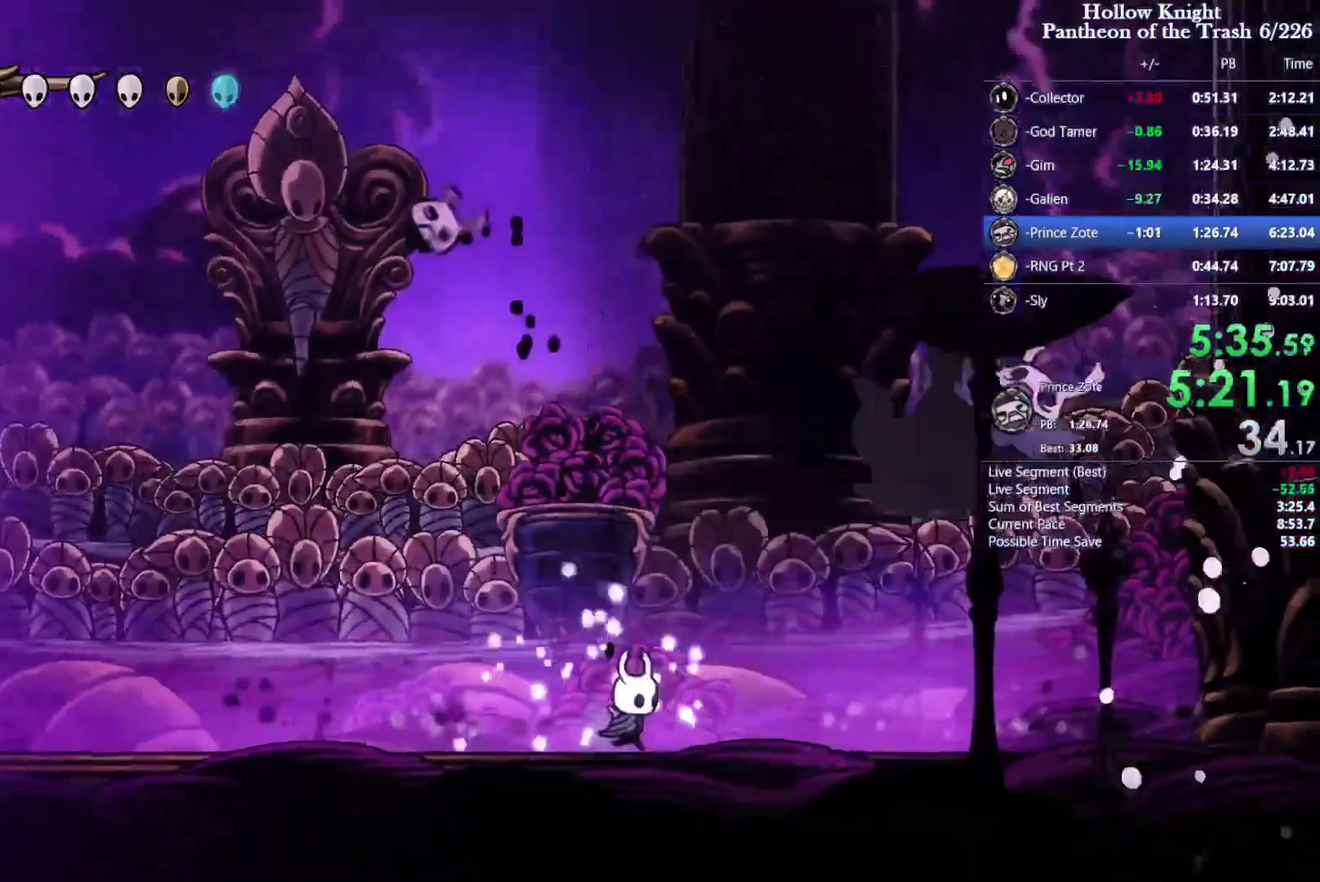
{"buttons": ["CROSS", "SQUARE", "DPAD_UP", "DPAD_RIGHT"], "events": [[433, "CROSS", "down"], [466, "SQUARE", "down"], [500, "DPAD_UP", "down"]]}
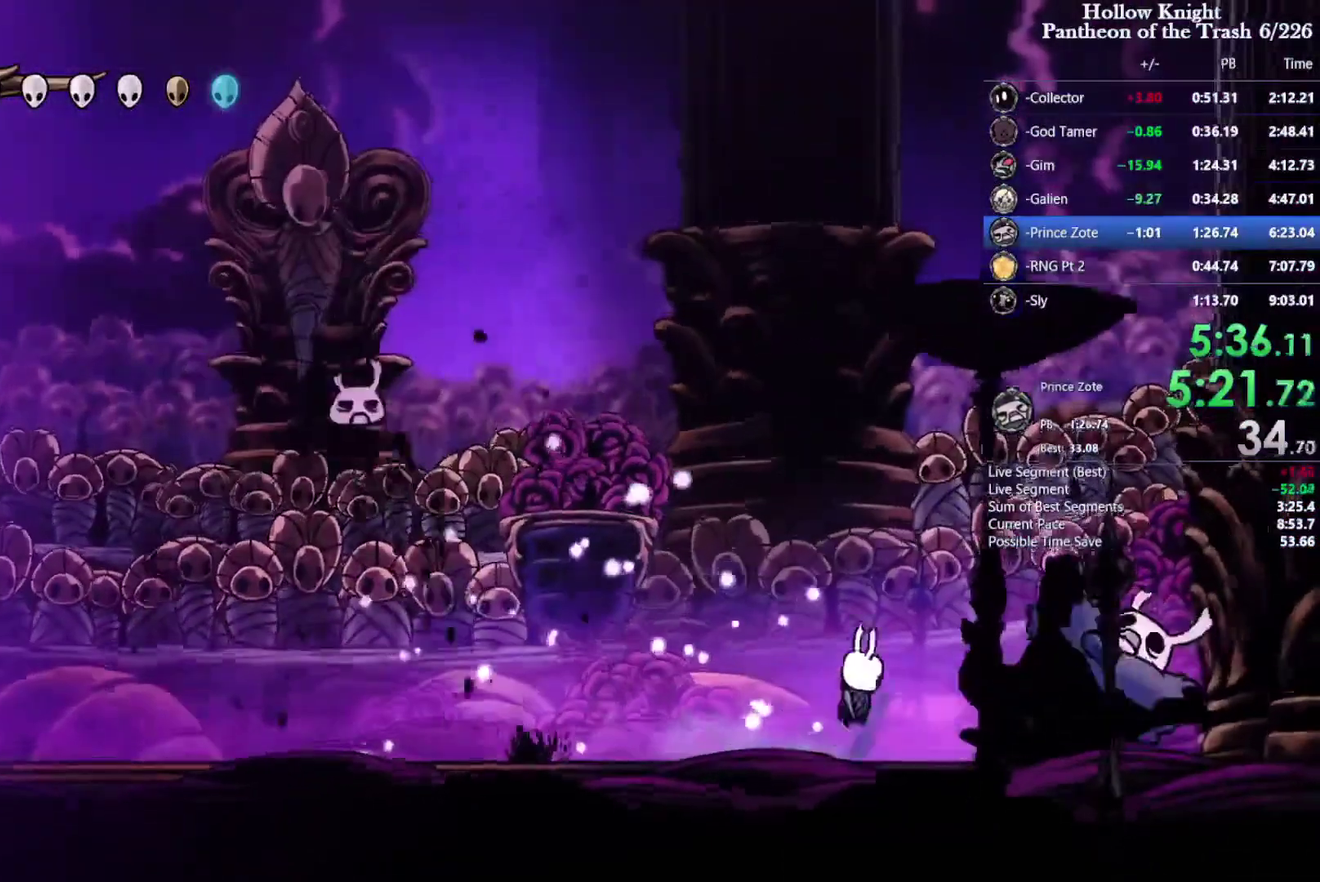
{"buttons": [], "events": [[33, "CROSS", "up"], [33, "SQUARE", "up"], [200, "DPAD_RIGHT", "up"], [200, "DPAD_UP", "up"]]}
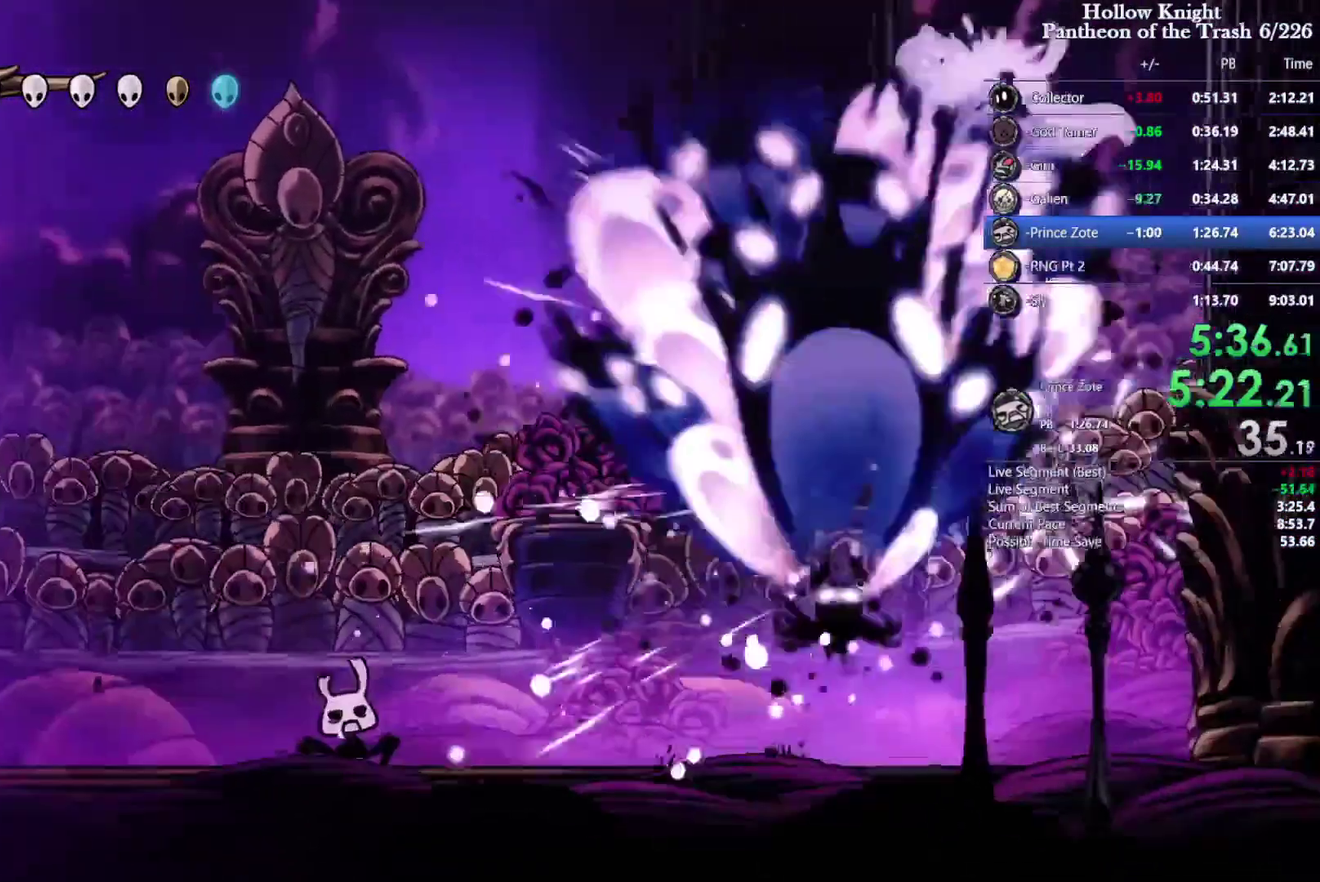
{"buttons": [], "events": [[33, "DPAD_RIGHT", "down"], [500, "DPAD_RIGHT", "up"]]}
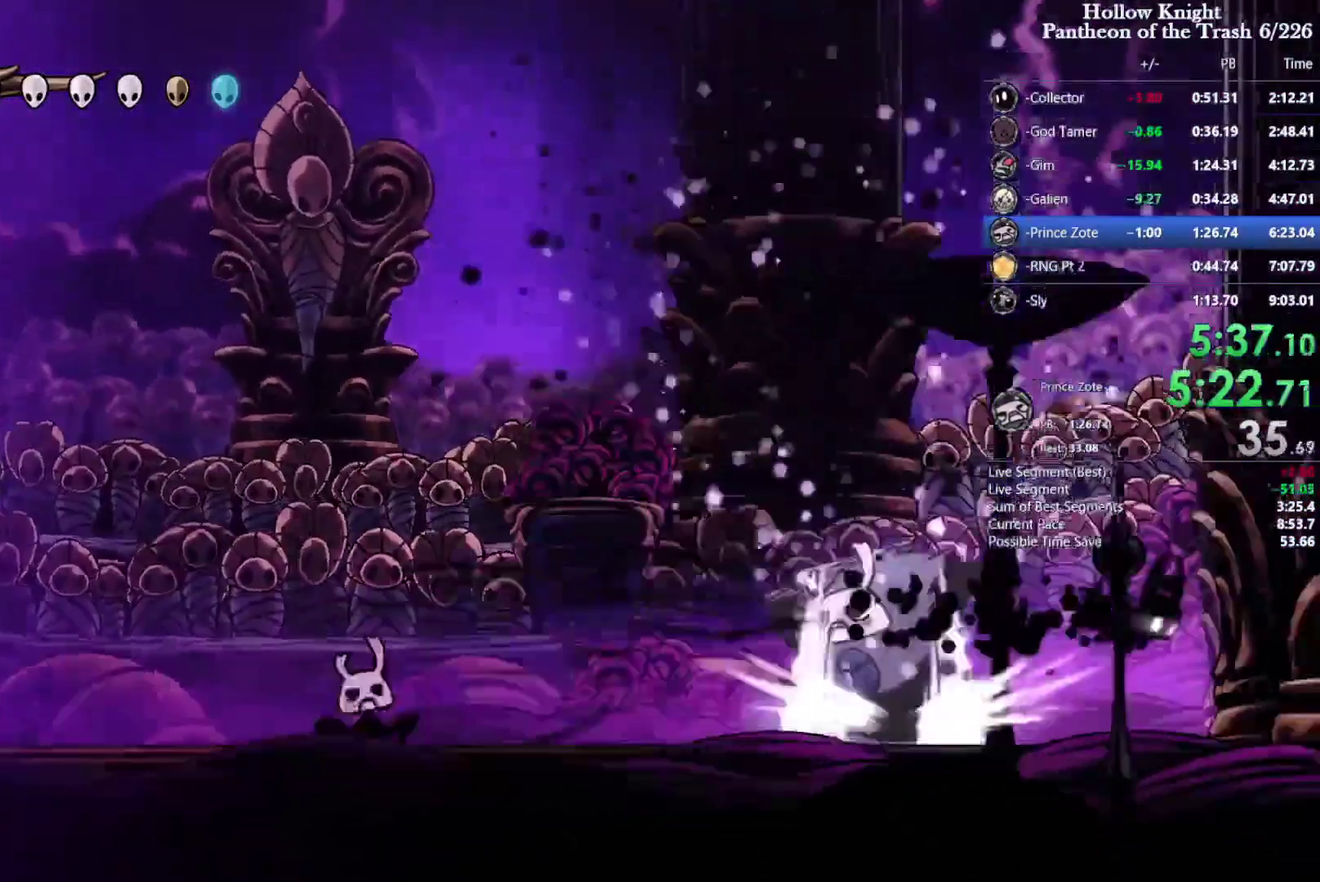
{"buttons": [], "events": [[33, "CROSS", "down"], [33, "DPAD_LEFT", "down"], [200, "CROSS", "up"], [233, "DPAD_LEFT", "up"], [333, "DPAD_LEFT", "down"], [366, "SQUARE", "down"], [433, "DPAD_LEFT", "up"], [466, "SQUARE", "up"]]}
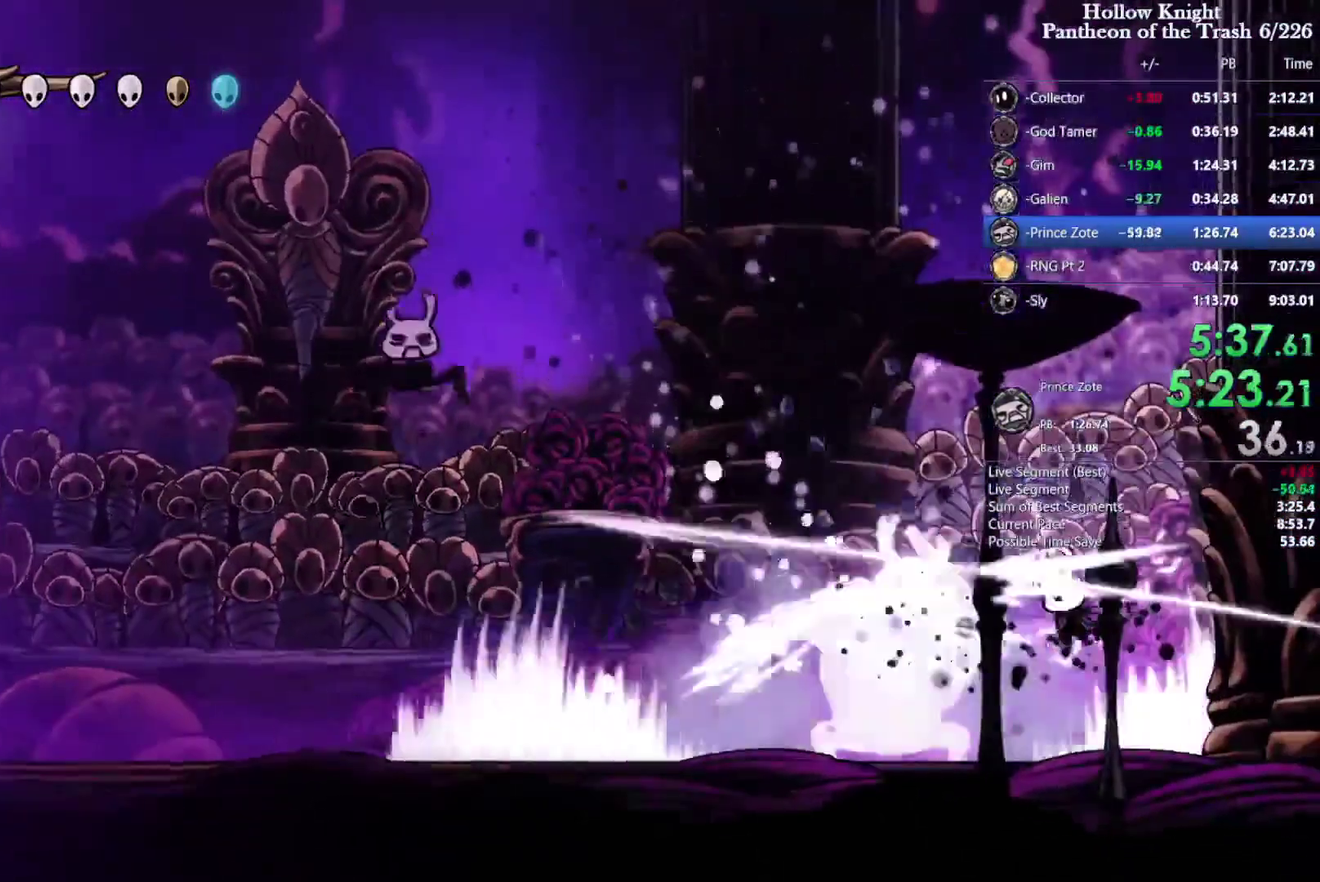
{"buttons": ["DPAD_LEFT"], "events": [[166, "DPAD_LEFT", "down"], [200, "SQUARE", "down"], [233, "DPAD_LEFT", "up"], [366, "SQUARE", "up"], [433, "DPAD_LEFT", "down"]]}
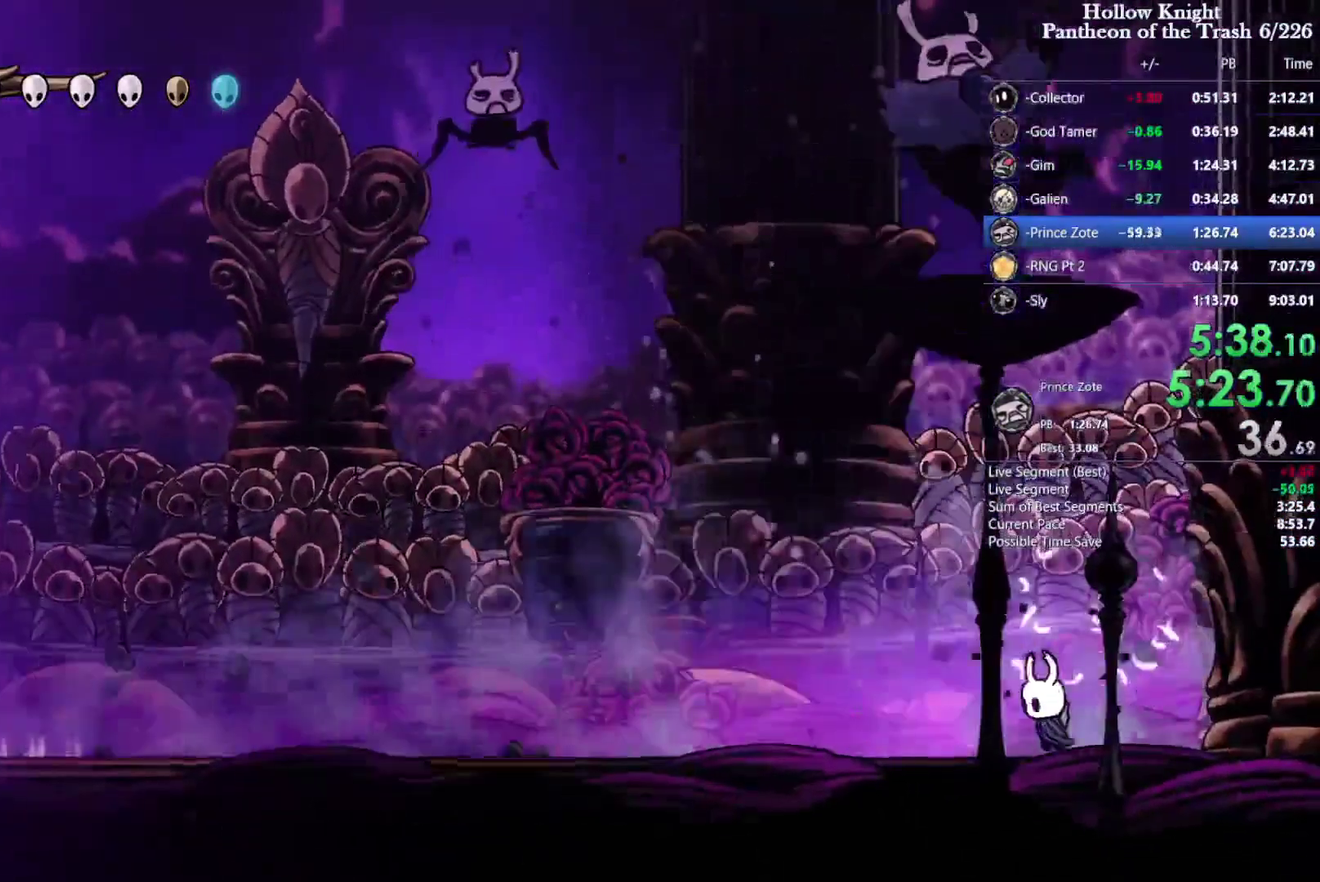
{"buttons": ["CROSS"], "events": [[100, "DPAD_UP", "down"], [233, "SQUARE", "down"], [333, "SQUARE", "up"], [400, "DPAD_UP", "up"], [500, "CROSS", "down"], [500, "DPAD_LEFT", "up"]]}
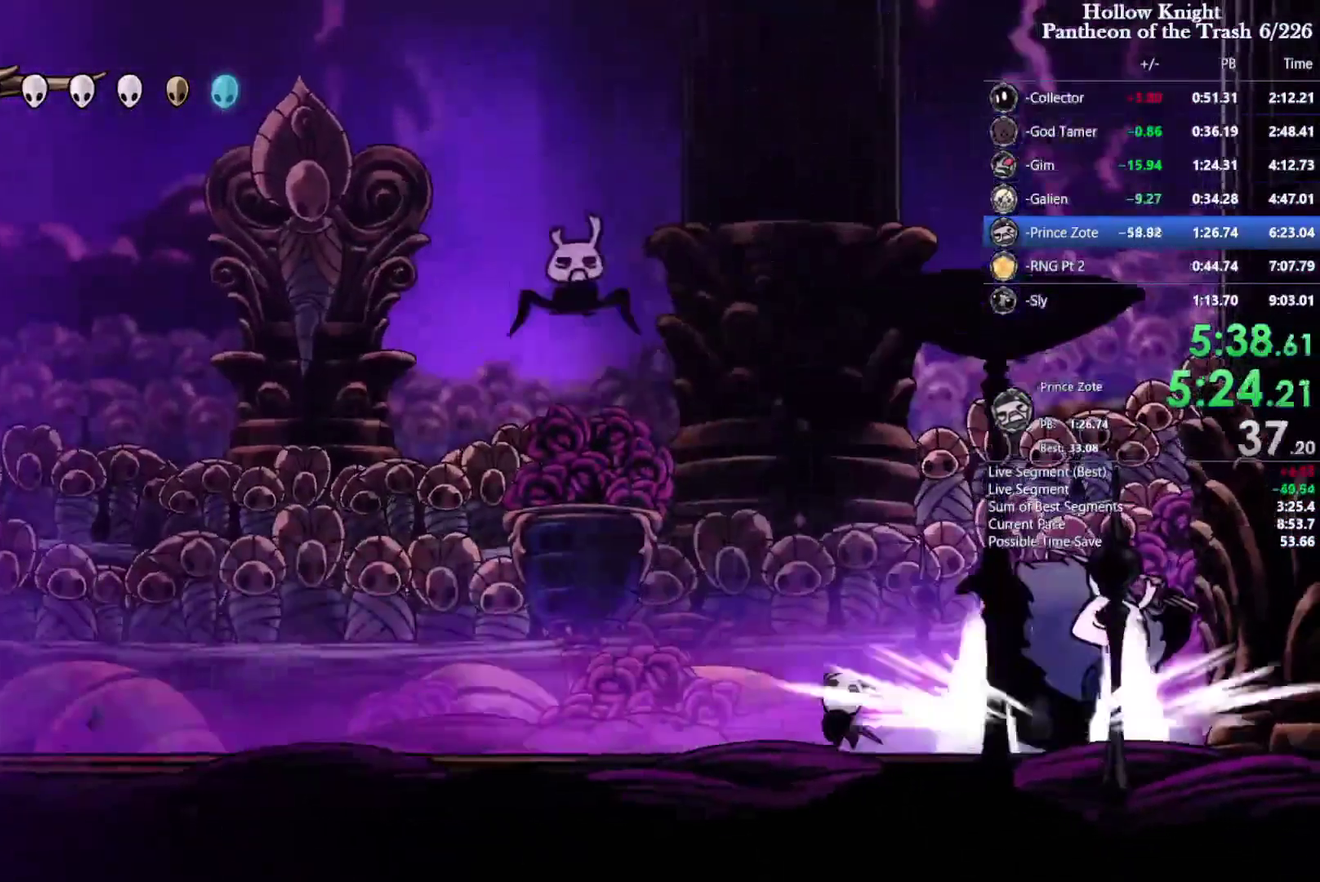
{"buttons": [], "events": [[100, "DPAD_LEFT", "down"], [166, "SQUARE", "down"], [266, "DPAD_LEFT", "up"], [300, "CROSS", "up"], [300, "SQUARE", "up"], [333, "DPAD_RIGHT", "down"], [466, "DPAD_RIGHT", "up"]]}
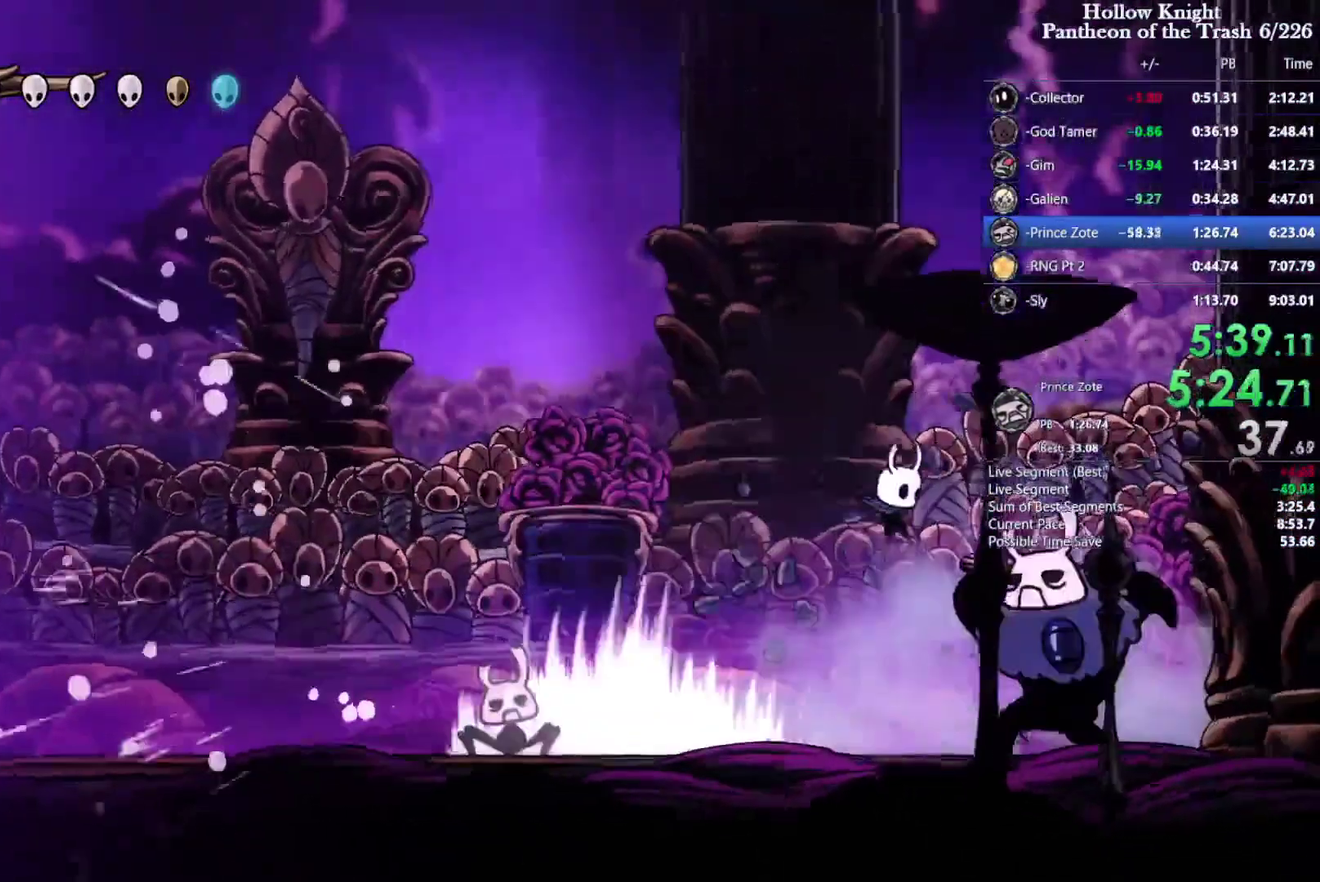
{"buttons": ["DPAD_UP", "DPAD_LEFT"], "events": [[33, "SQUARE", "down"], [133, "DPAD_LEFT", "down"], [166, "SQUARE", "up"], [366, "DPAD_UP", "down"]]}
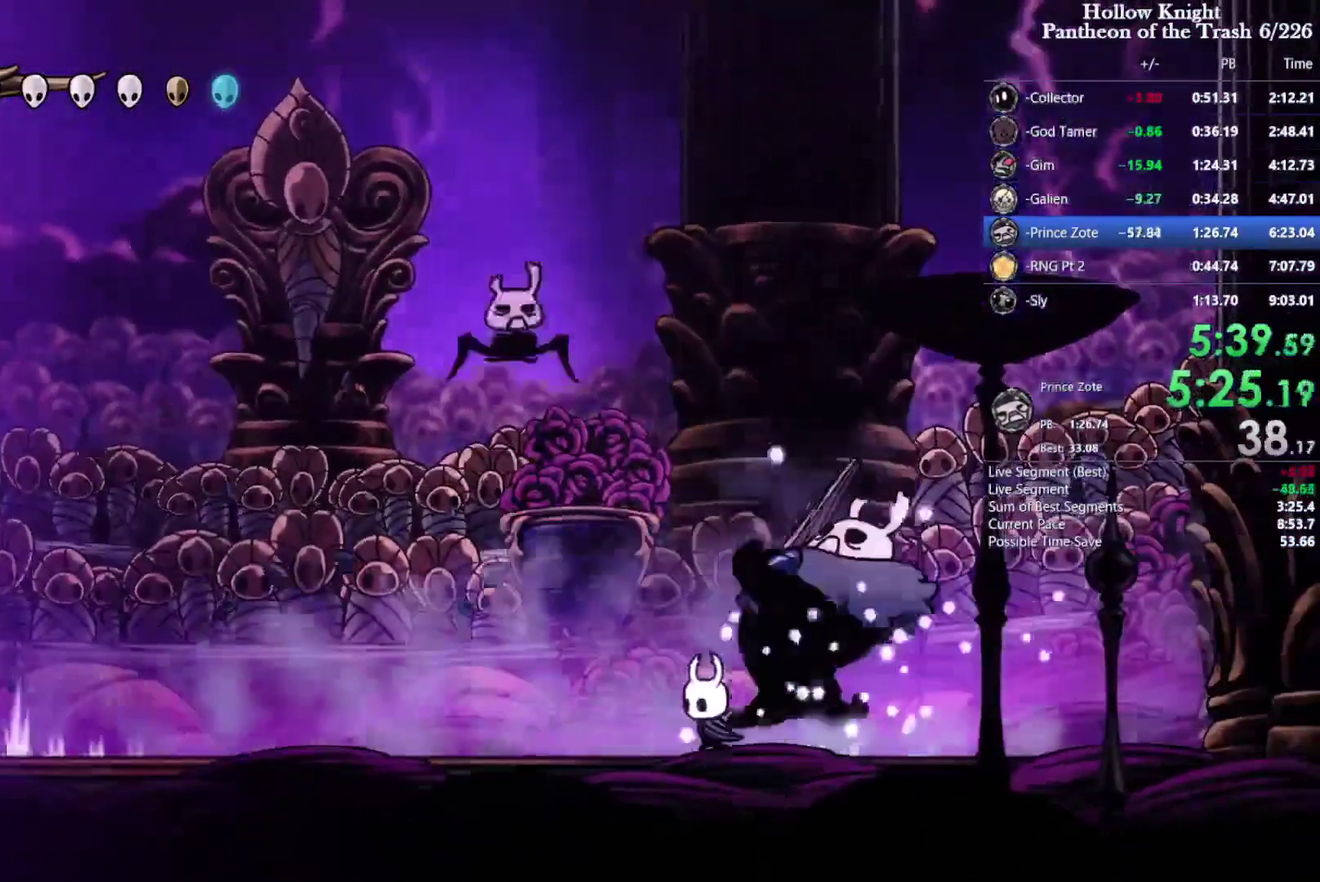
{"buttons": ["DPAD_UP", "DPAD_RIGHT"], "events": [[433, "DPAD_LEFT", "up"], [500, "DPAD_RIGHT", "down"]]}
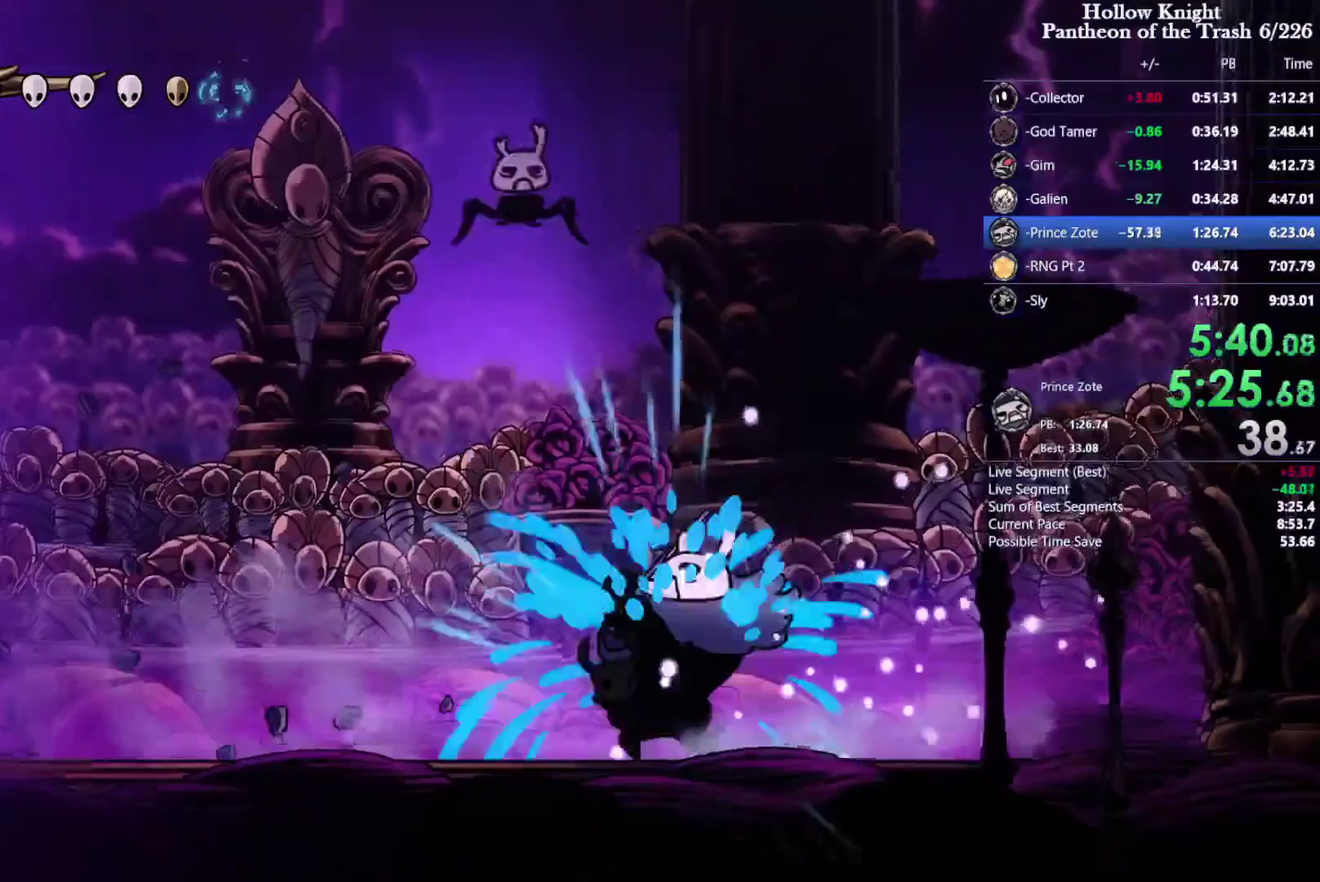
{"buttons": [], "events": [[133, "SQUARE", "down"], [166, "DPAD_RIGHT", "up"], [200, "SQUARE", "up"], [466, "DPAD_UP", "up"]]}
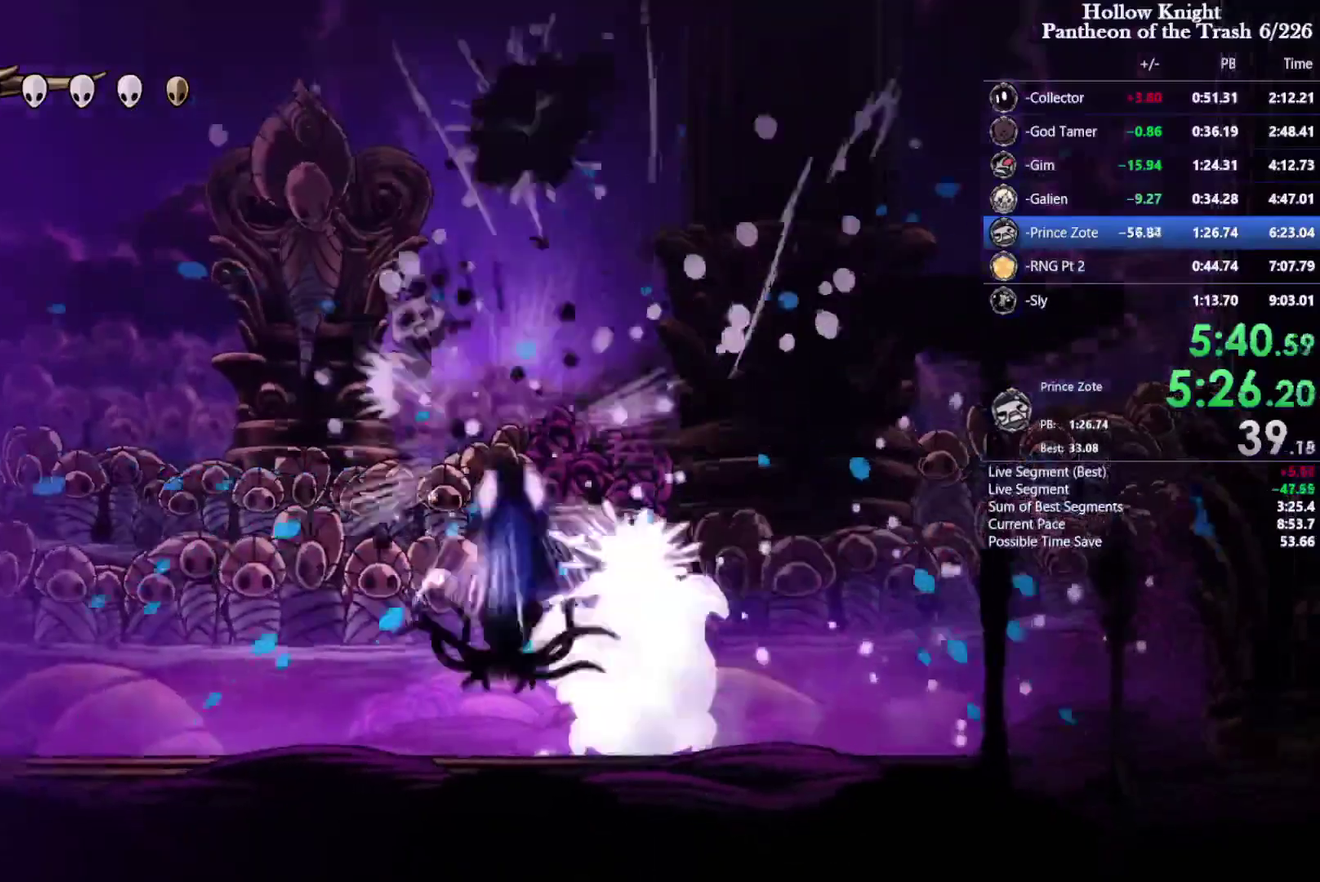
{"buttons": [], "events": []}